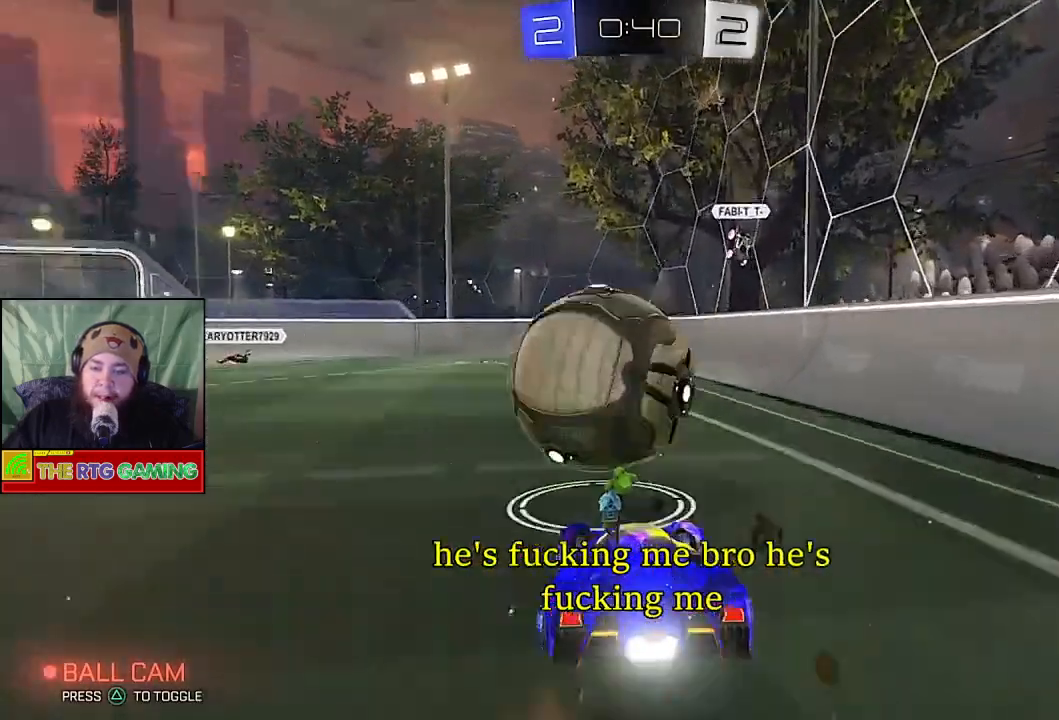
Gameplay with a controller (PlayStation layout); each line is a JSON object with the inputs held at the frame after it. "events" lists button and stick changes between this image and that frame as [ms after this image, input, new state], when the widget could be followed in between.
{"buttons": ["R2"], "left_stick": "center", "right_stick": "center", "events": [[17, "CROSS", "up"], [150, "left_stick", "center"], [233, "R2", "down"]]}
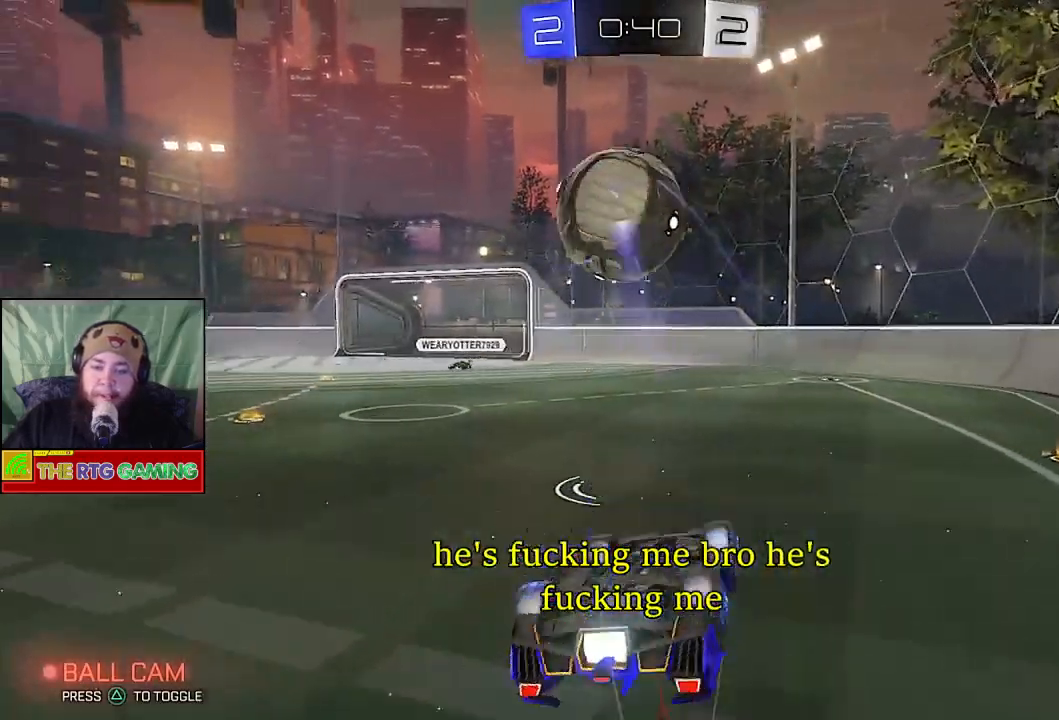
{"buttons": ["R2"], "left_stick": "left", "right_stick": "center", "events": [[100, "left_stick", "left"]]}
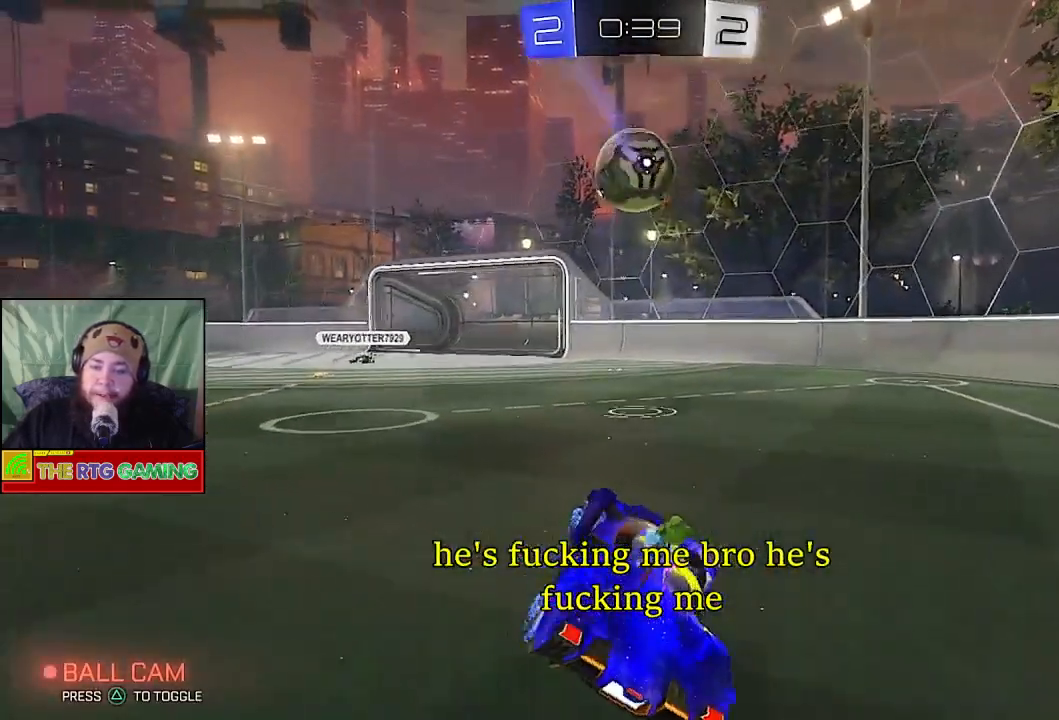
{"buttons": ["R2"], "left_stick": "left", "right_stick": "center", "events": []}
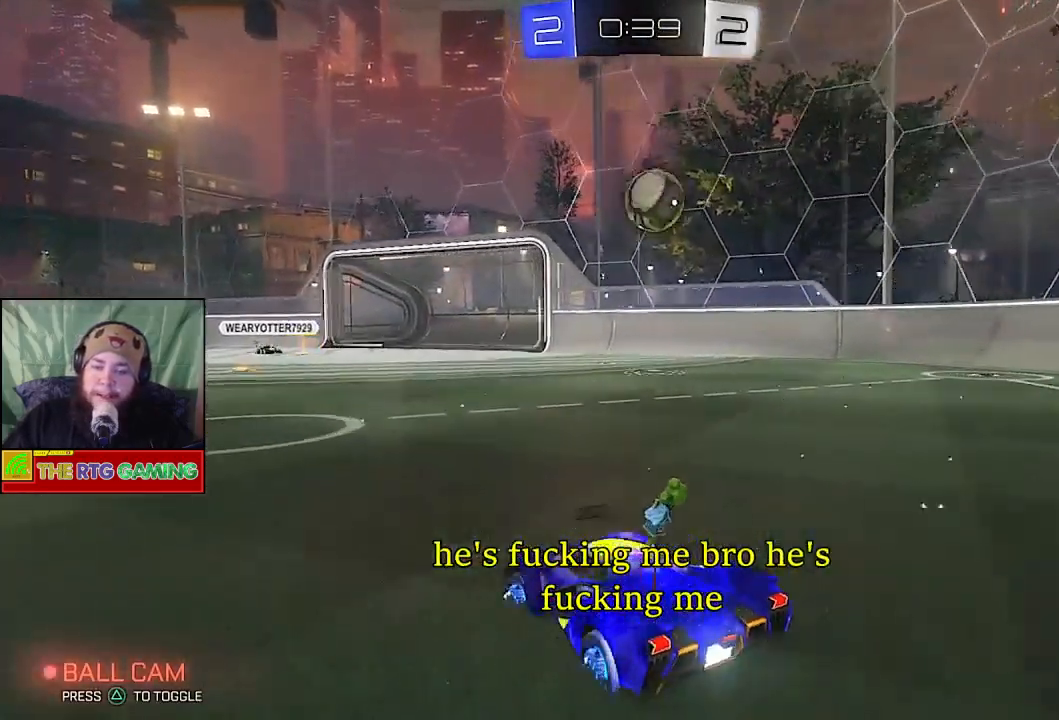
{"buttons": ["R2"], "left_stick": "left", "right_stick": "center", "events": []}
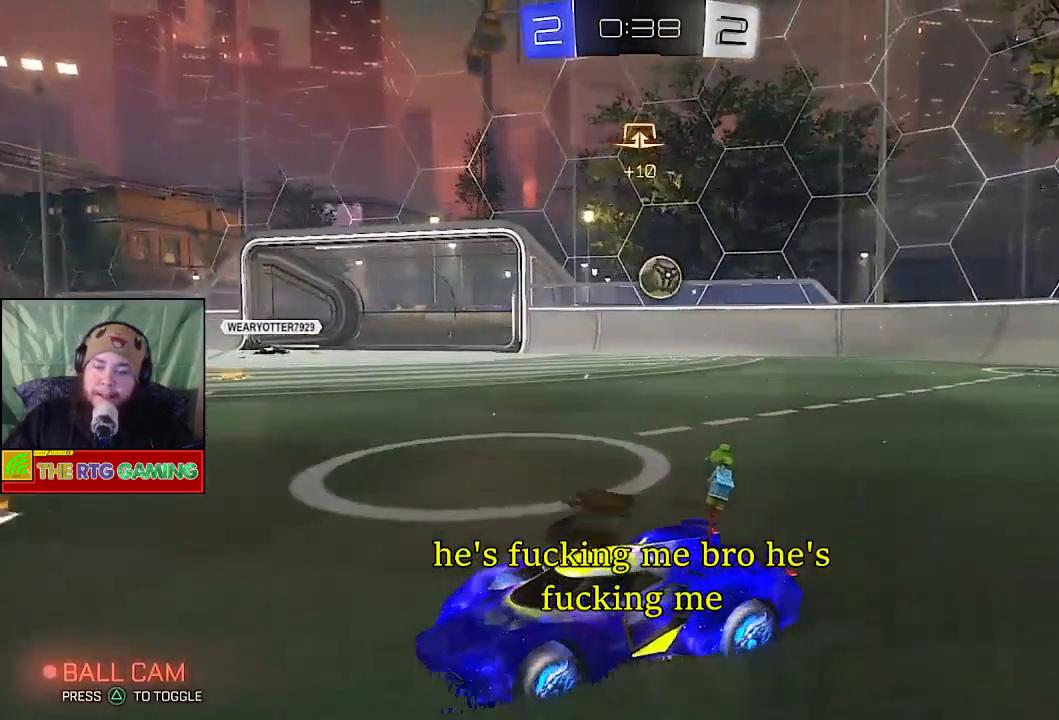
{"buttons": ["R2"], "left_stick": "center", "right_stick": "center", "events": [[133, "left_stick", "center"]]}
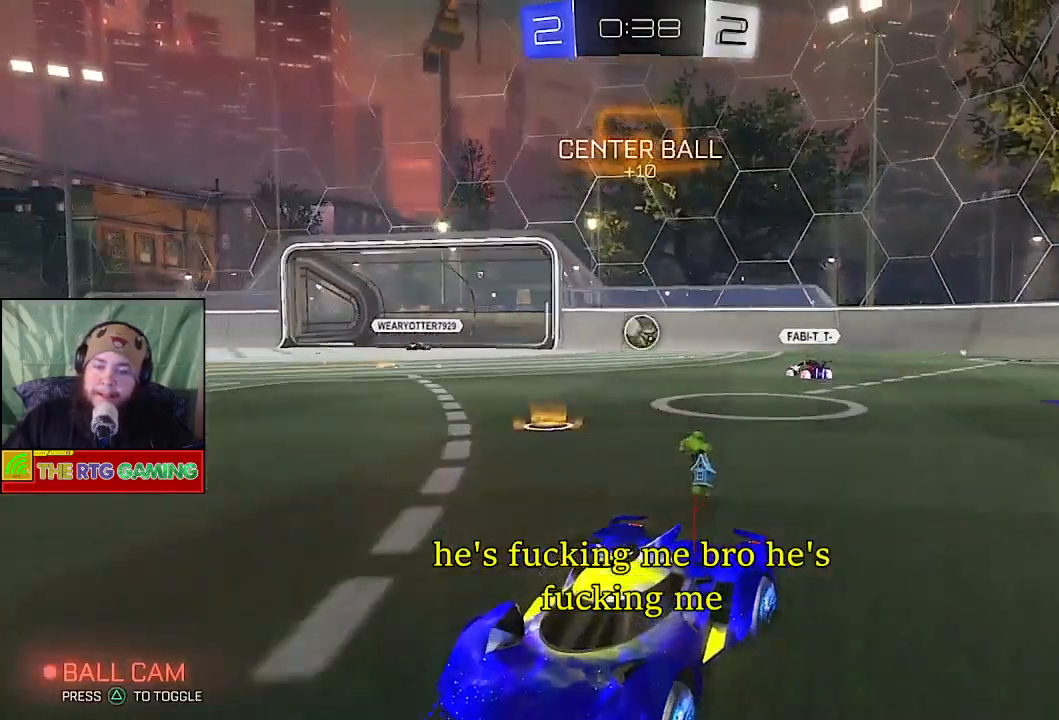
{"buttons": ["R2"], "left_stick": "right", "right_stick": "center", "events": [[333, "left_stick", "right"]]}
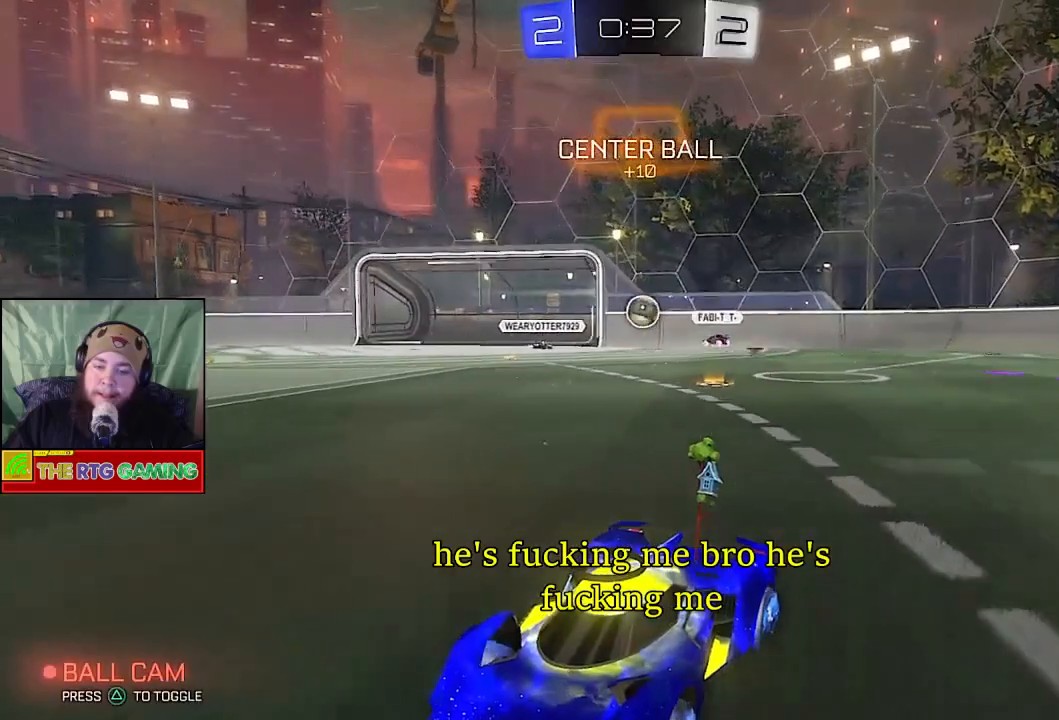
{"buttons": ["R2"], "left_stick": "right", "right_stick": "center", "events": []}
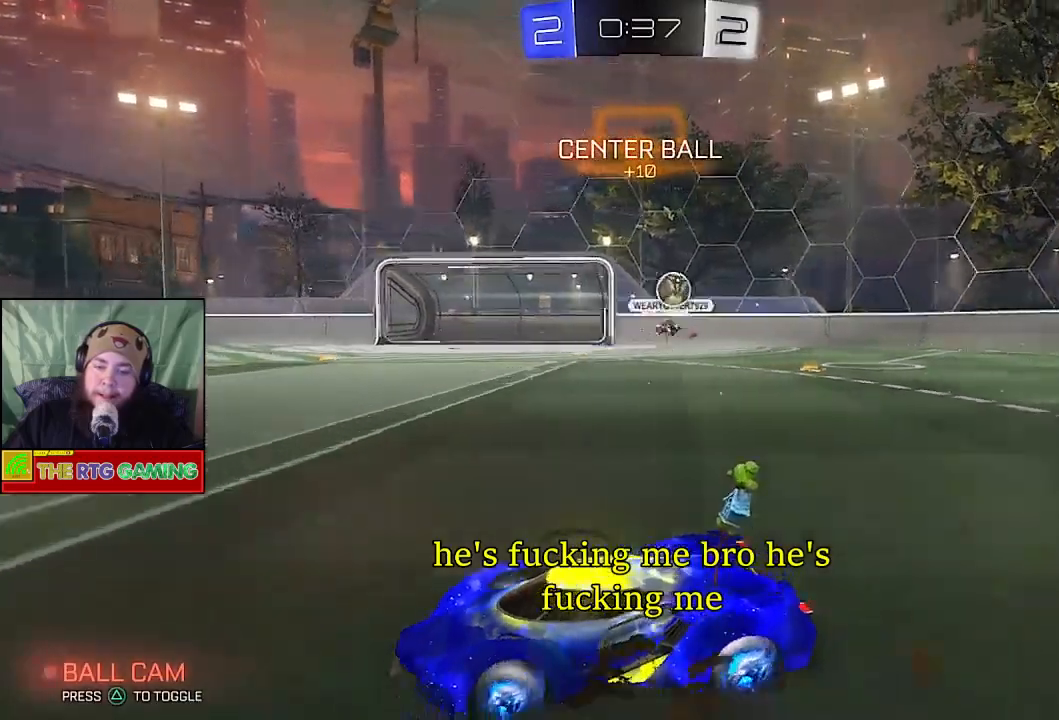
{"buttons": ["R2"], "left_stick": "left", "right_stick": "center", "events": [[333, "left_stick", "left"]]}
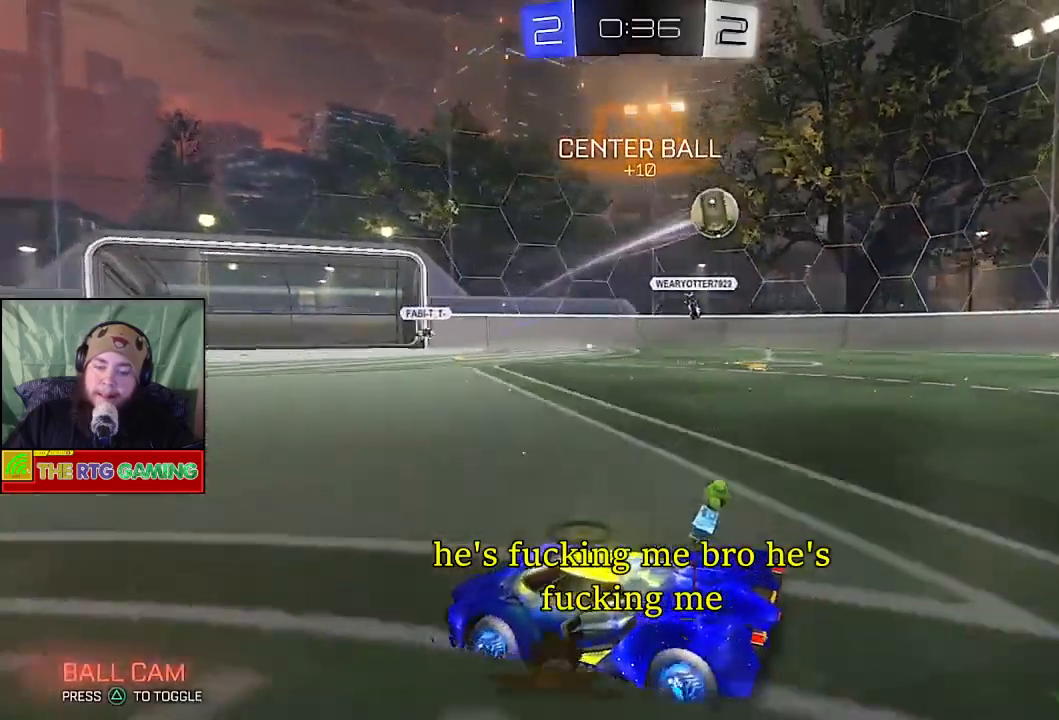
{"buttons": ["R2"], "left_stick": "left", "right_stick": "center", "events": []}
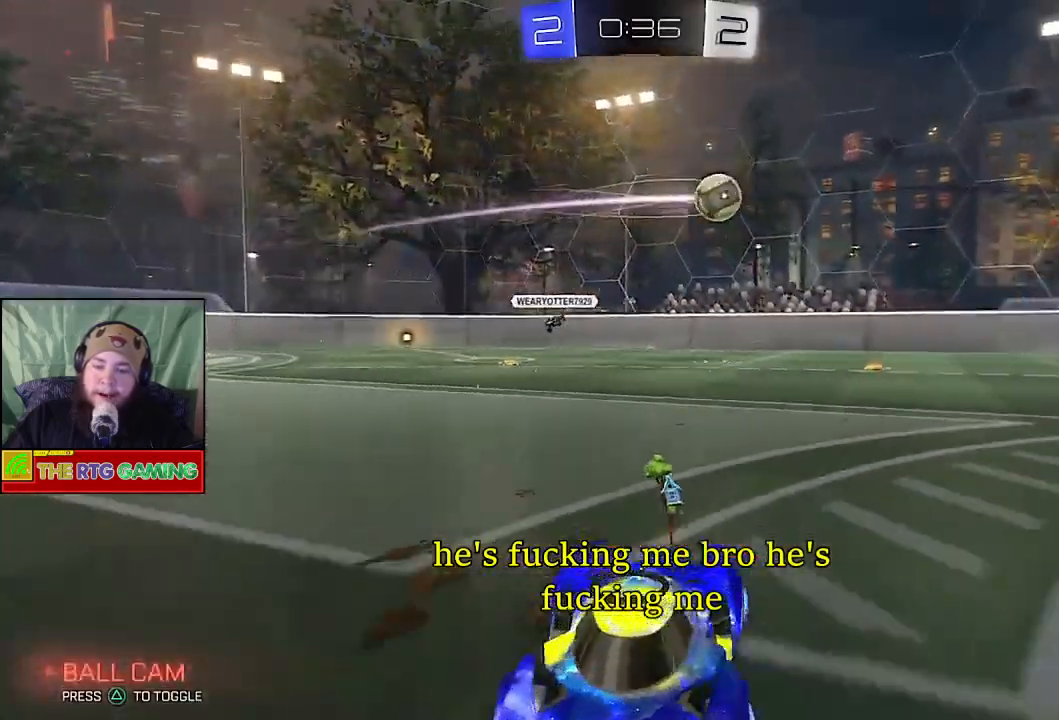
{"buttons": ["R2"], "left_stick": "center", "right_stick": "center", "events": [[500, "left_stick", "center"]]}
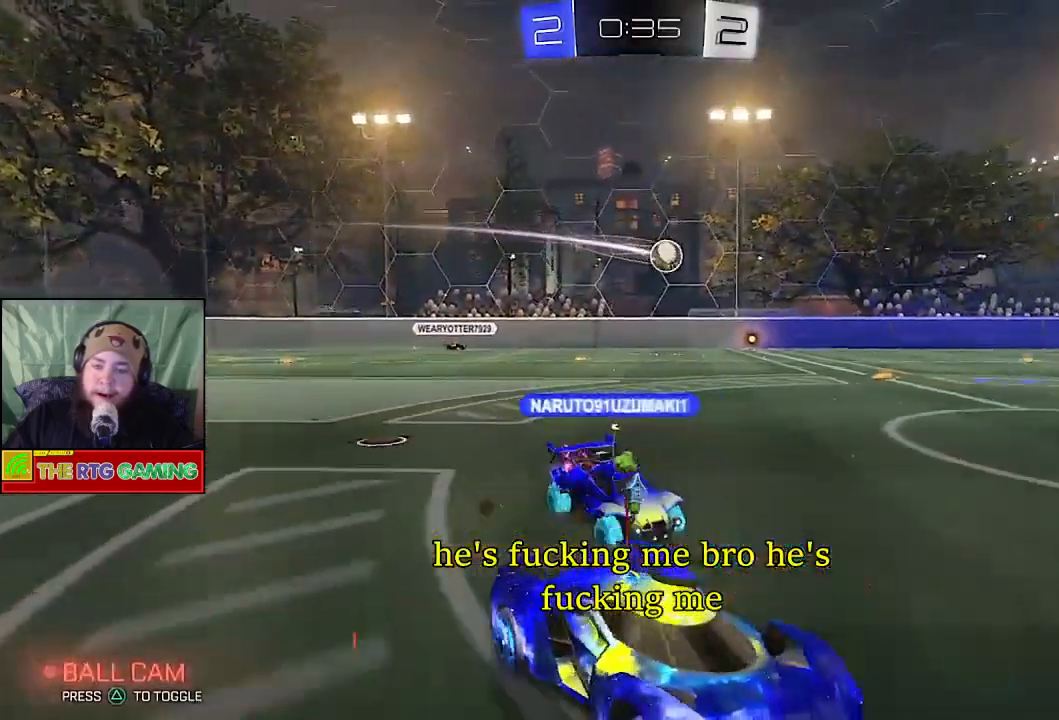
{"buttons": ["R2"], "left_stick": "right", "right_stick": "center", "events": [[500, "left_stick", "right"]]}
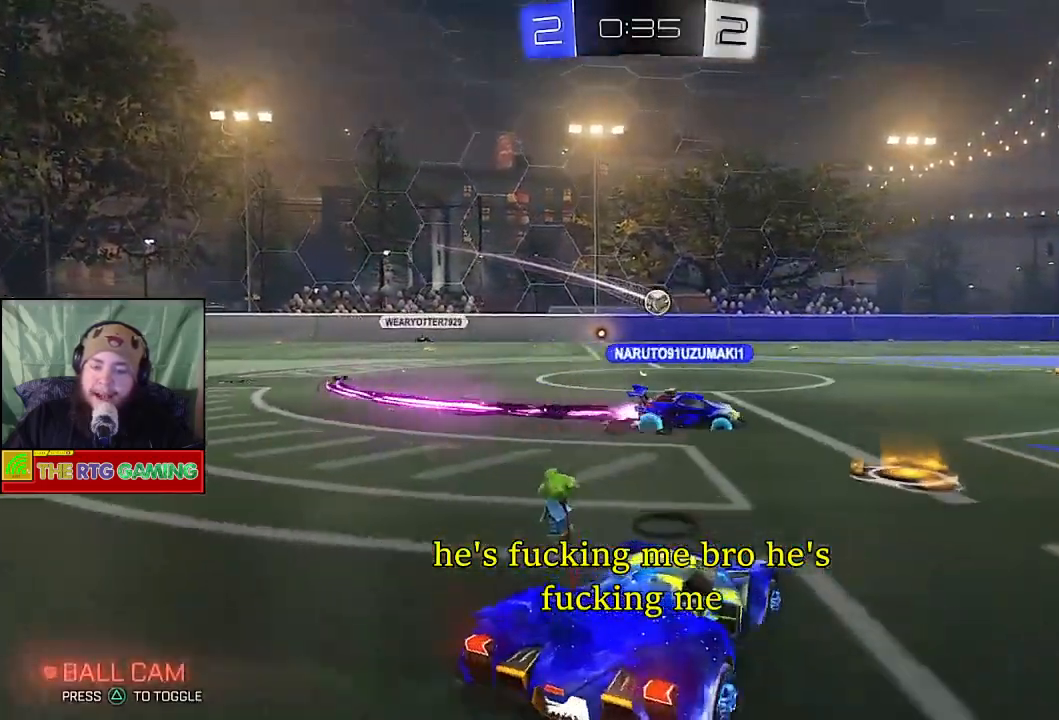
{"buttons": ["R2"], "left_stick": "right", "right_stick": "center", "events": []}
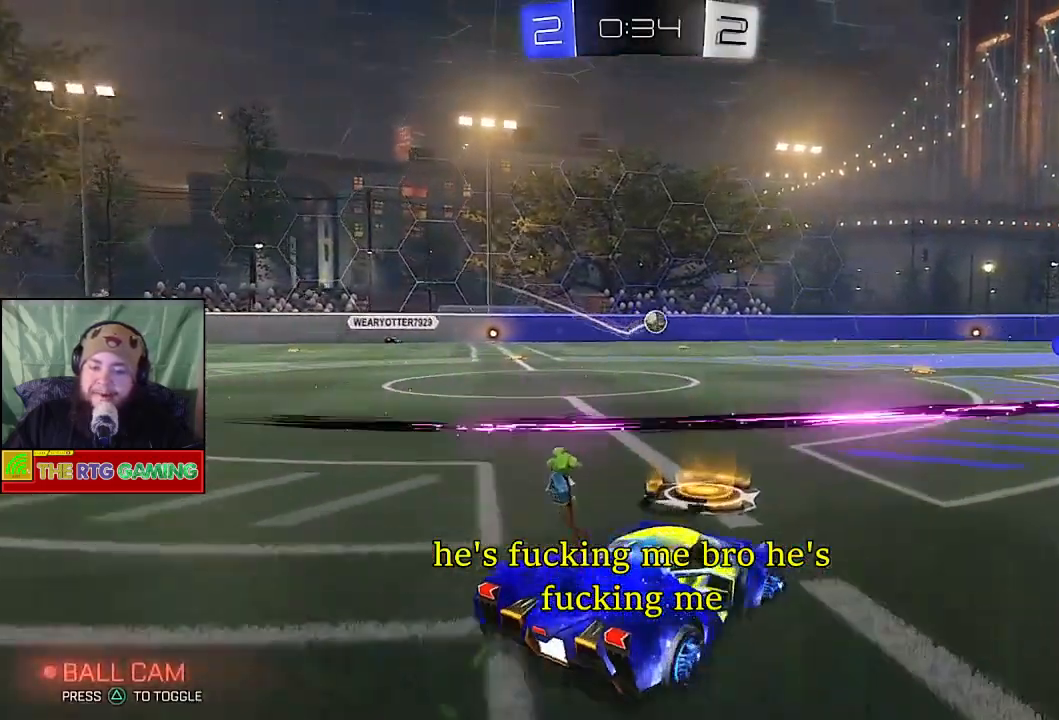
{"buttons": ["R2"], "left_stick": "center", "right_stick": "center", "events": [[433, "left_stick", "center"]]}
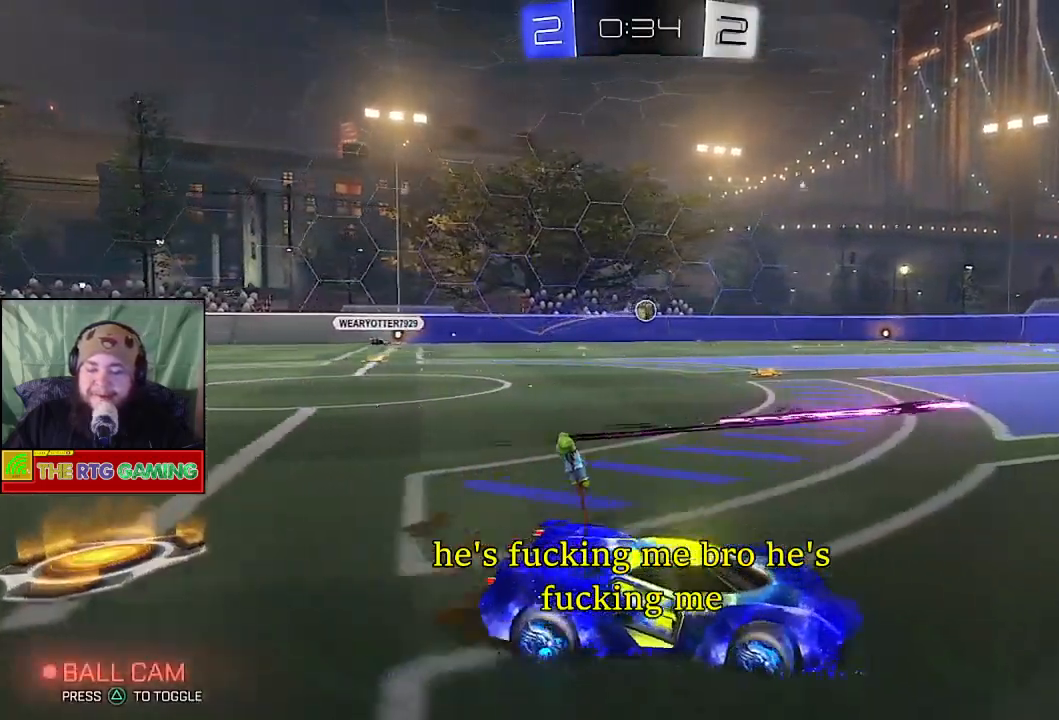
{"buttons": ["R2"], "left_stick": "left", "right_stick": "center", "events": [[400, "left_stick", "left"]]}
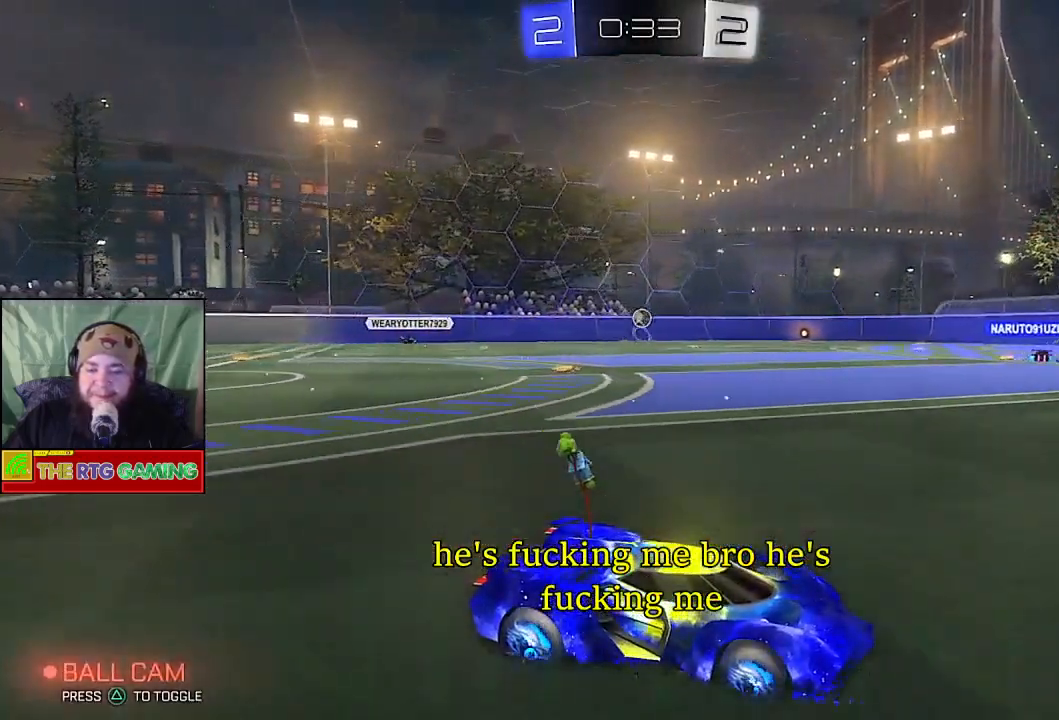
{"buttons": ["R2"], "left_stick": "center", "right_stick": "center", "events": [[167, "left_stick", "center"]]}
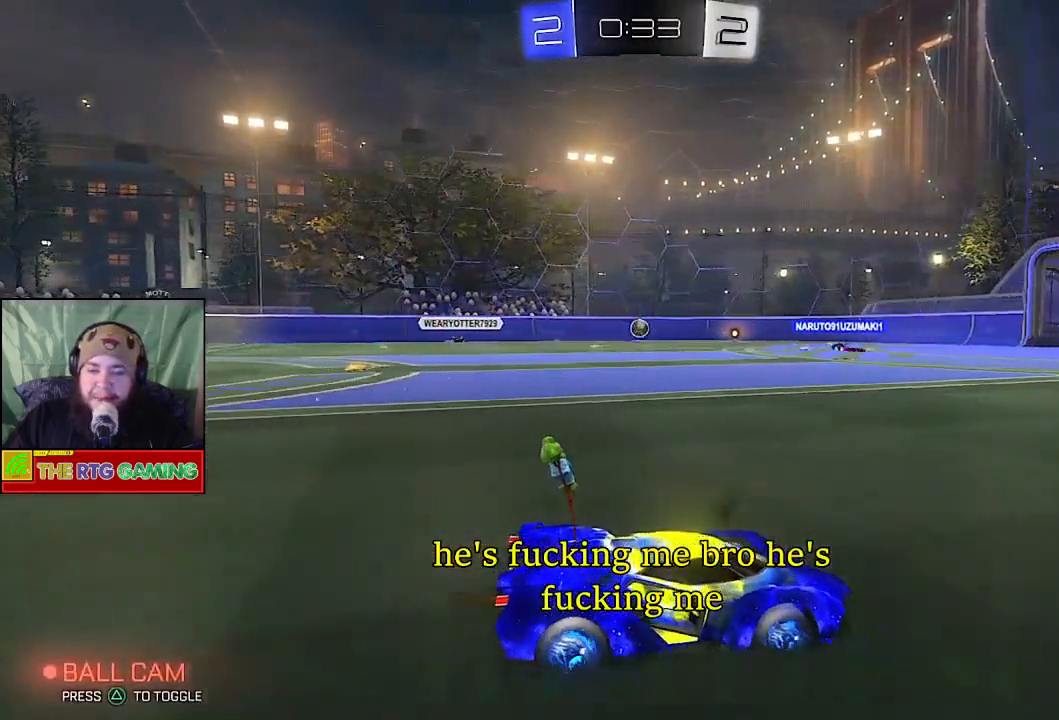
{"buttons": ["R2"], "left_stick": "center", "right_stick": "center", "events": [[217, "left_stick", "right"], [333, "left_stick", "center"]]}
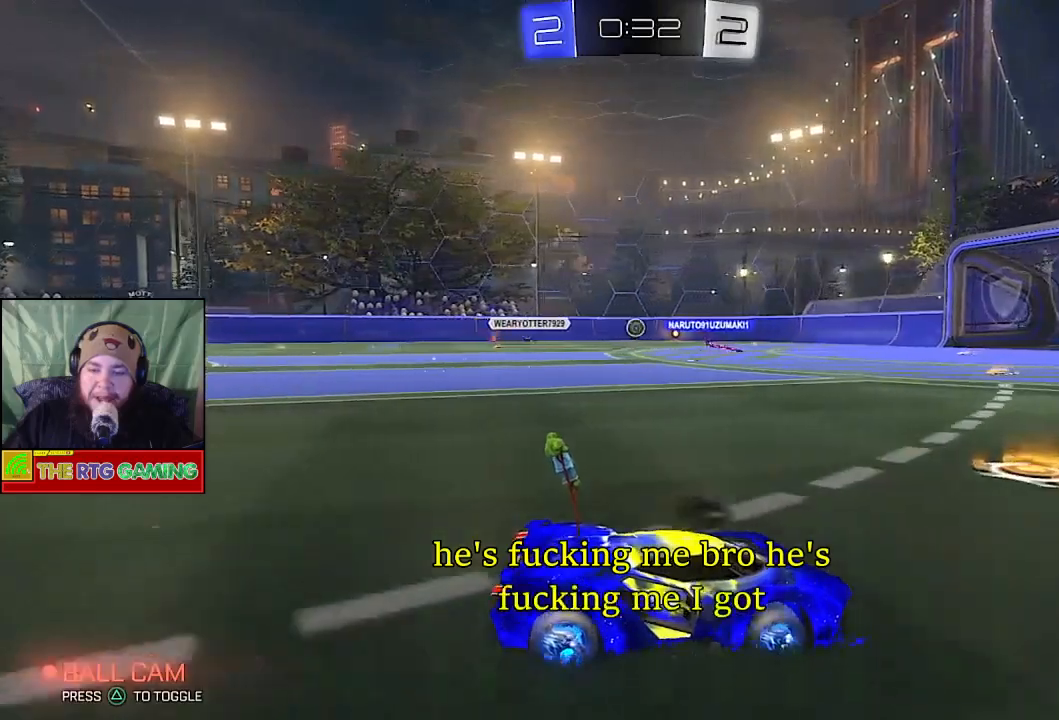
{"buttons": ["R2"], "left_stick": "center", "right_stick": "center", "events": []}
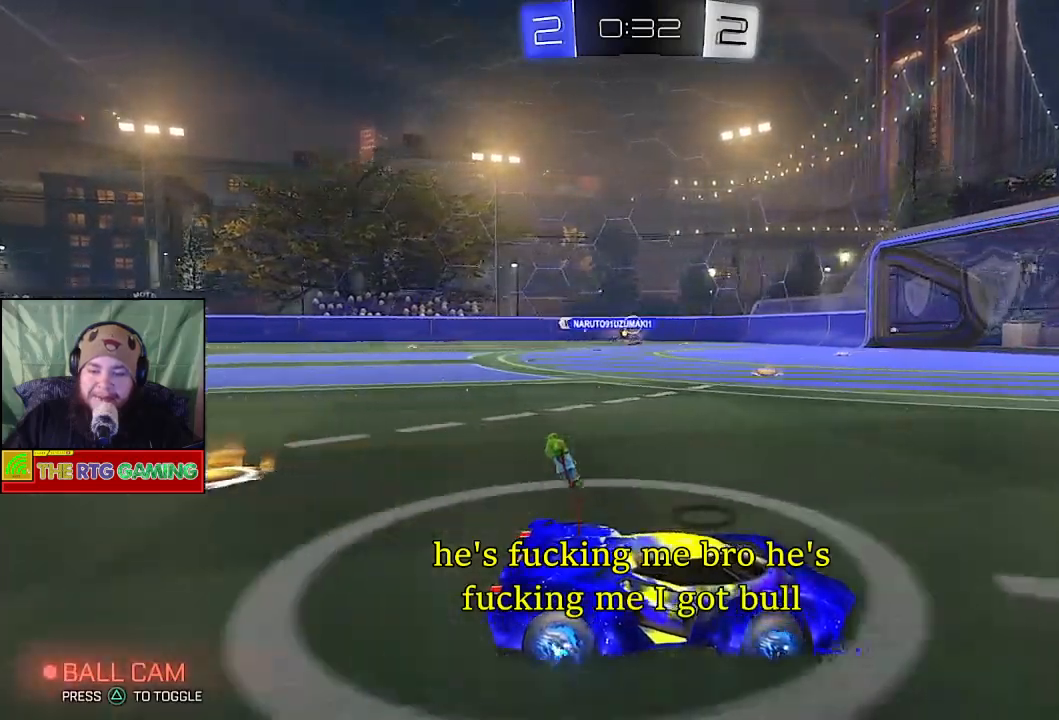
{"buttons": ["R2"], "left_stick": "left", "right_stick": "center", "events": [[250, "left_stick", "left"]]}
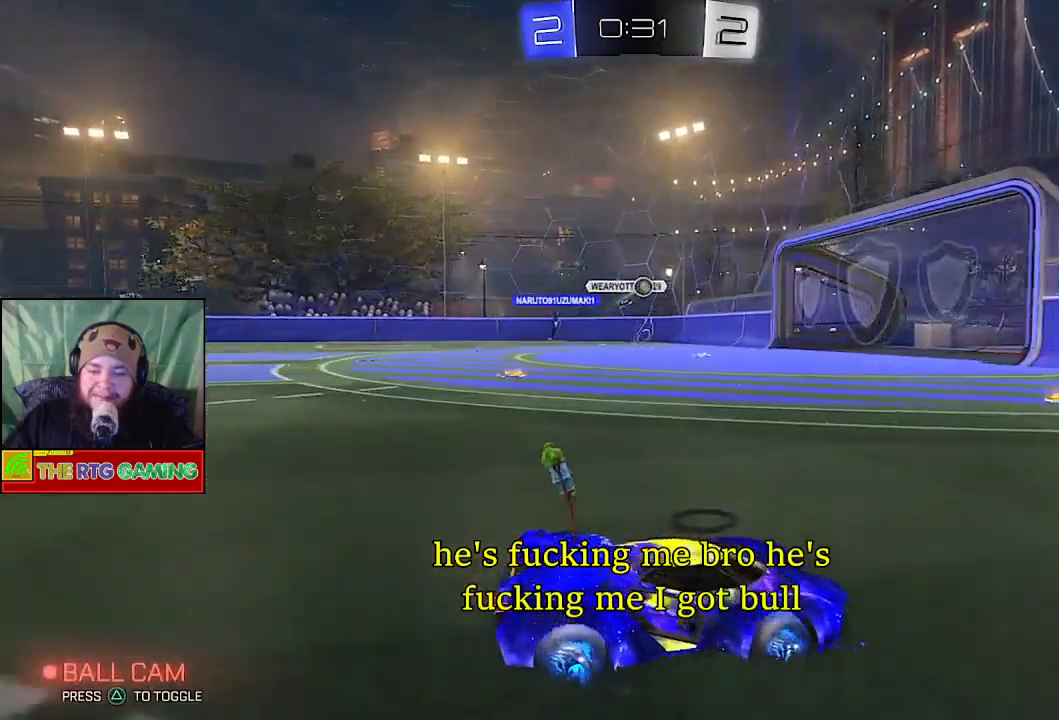
{"buttons": ["R2"], "left_stick": "center", "right_stick": "center", "events": [[300, "left_stick", "center"]]}
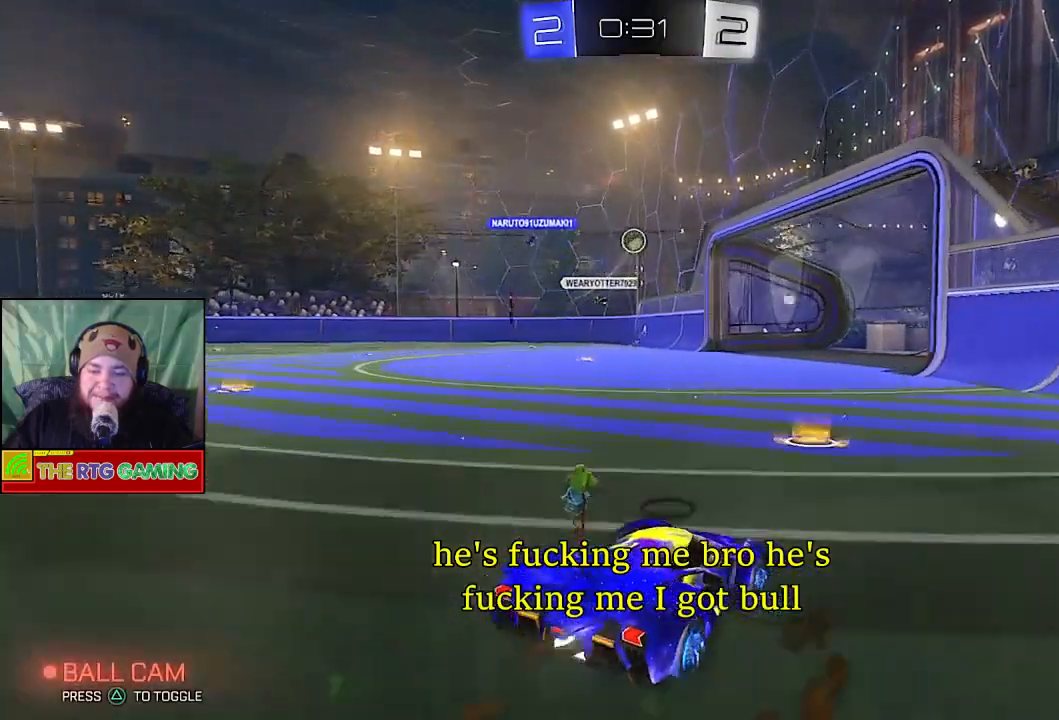
{"buttons": [], "left_stick": "center", "right_stick": "center", "events": [[167, "R2", "up"], [267, "L2", "down"], [467, "L2", "up"]]}
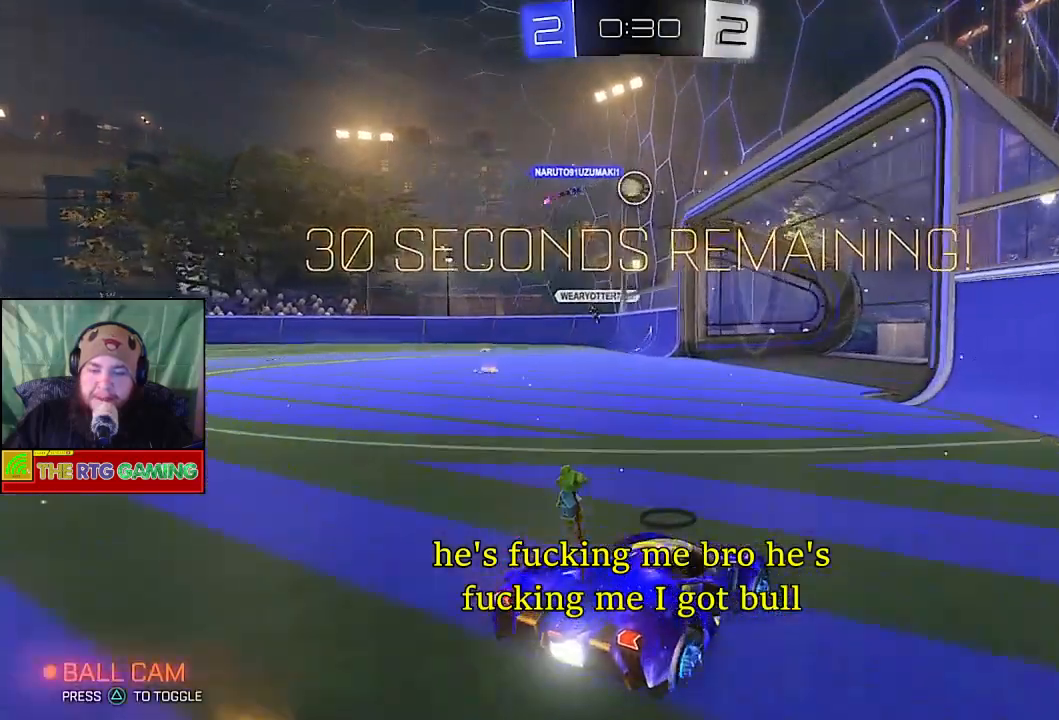
{"buttons": ["R2"], "left_stick": "center", "right_stick": "center", "events": [[367, "R2", "down"]]}
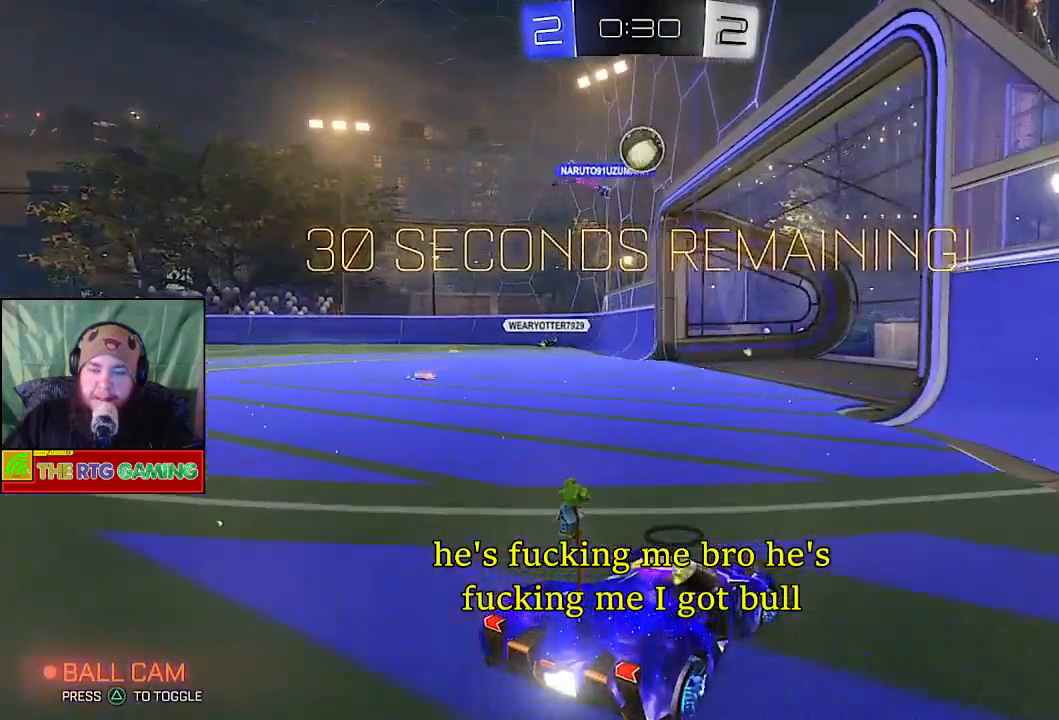
{"buttons": ["R2"], "left_stick": "center", "right_stick": "center", "events": []}
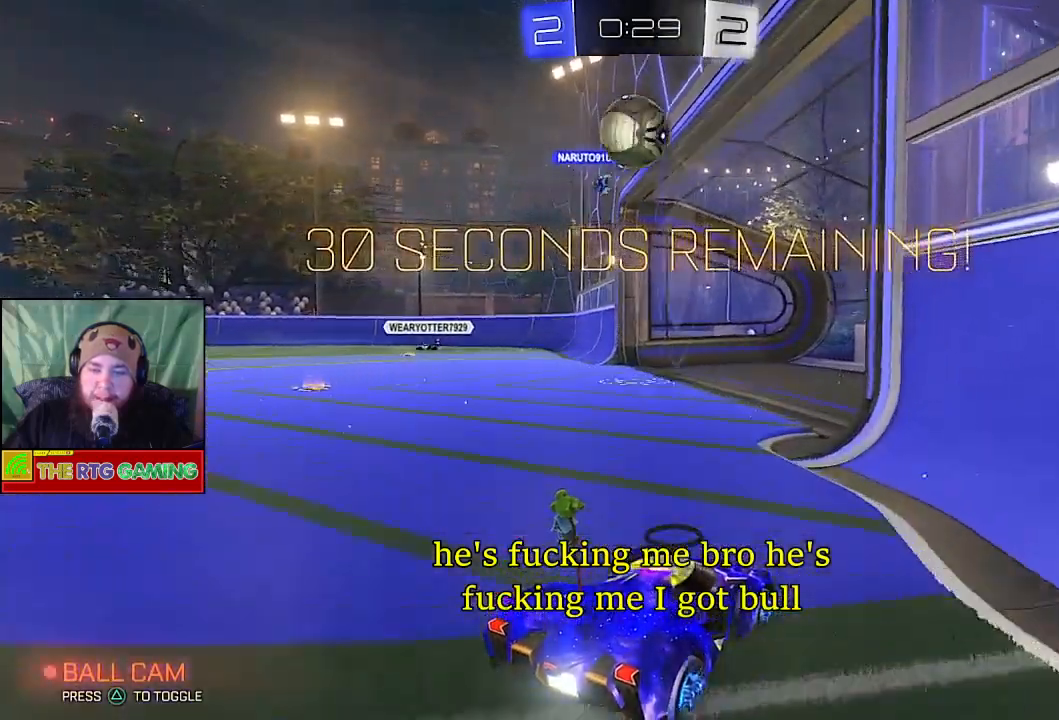
{"buttons": ["CROSS"], "left_stick": "left", "right_stick": "center", "events": [[183, "left_stick", "left"], [300, "CROSS", "down"], [350, "R2", "up"], [417, "CROSS", "up"], [483, "CROSS", "down"]]}
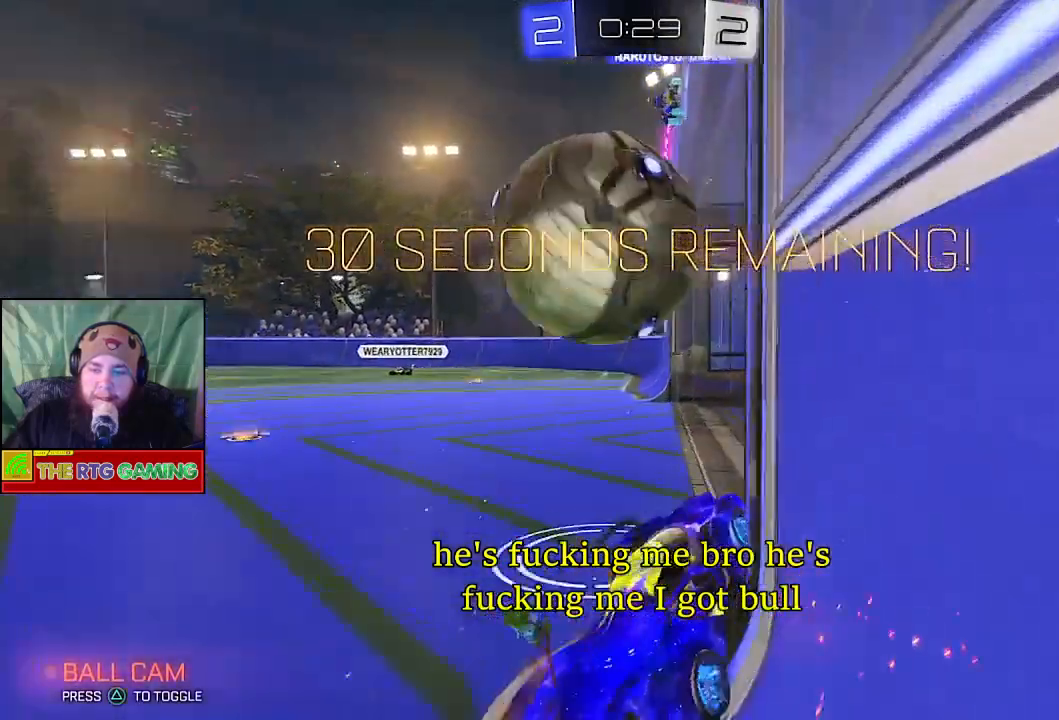
{"buttons": ["R2"], "left_stick": "up-left", "right_stick": "center", "events": [[83, "CROSS", "up"], [150, "R2", "down"], [367, "left_stick", "up-left"]]}
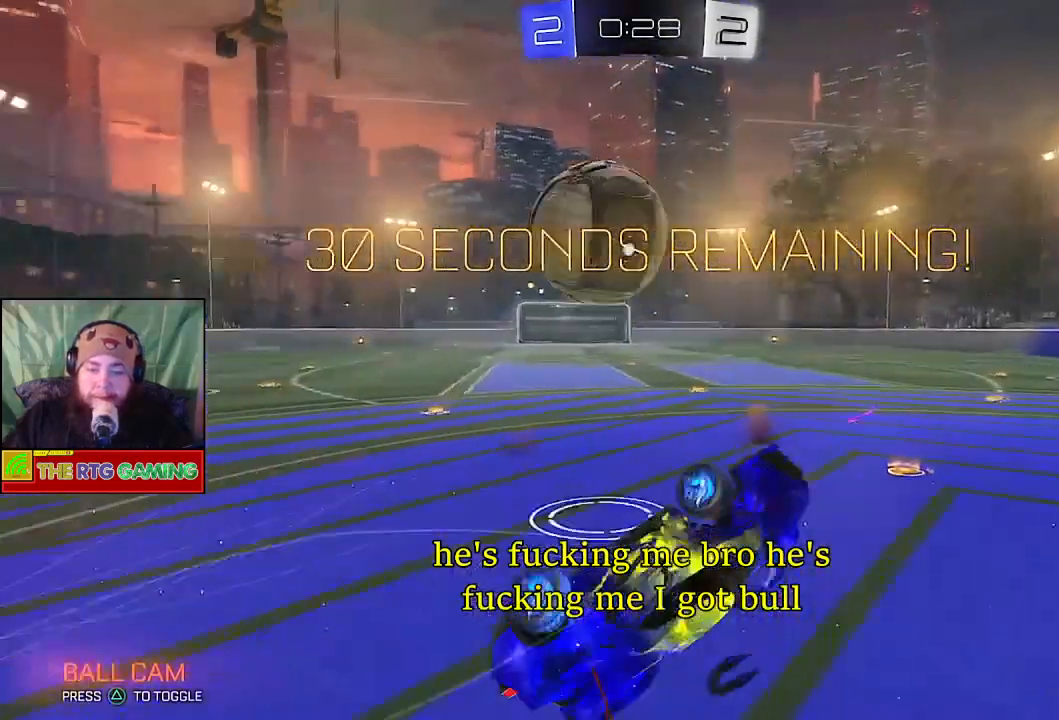
{"buttons": ["R2"], "left_stick": "left", "right_stick": "center", "events": [[217, "left_stick", "center"], [367, "left_stick", "left"]]}
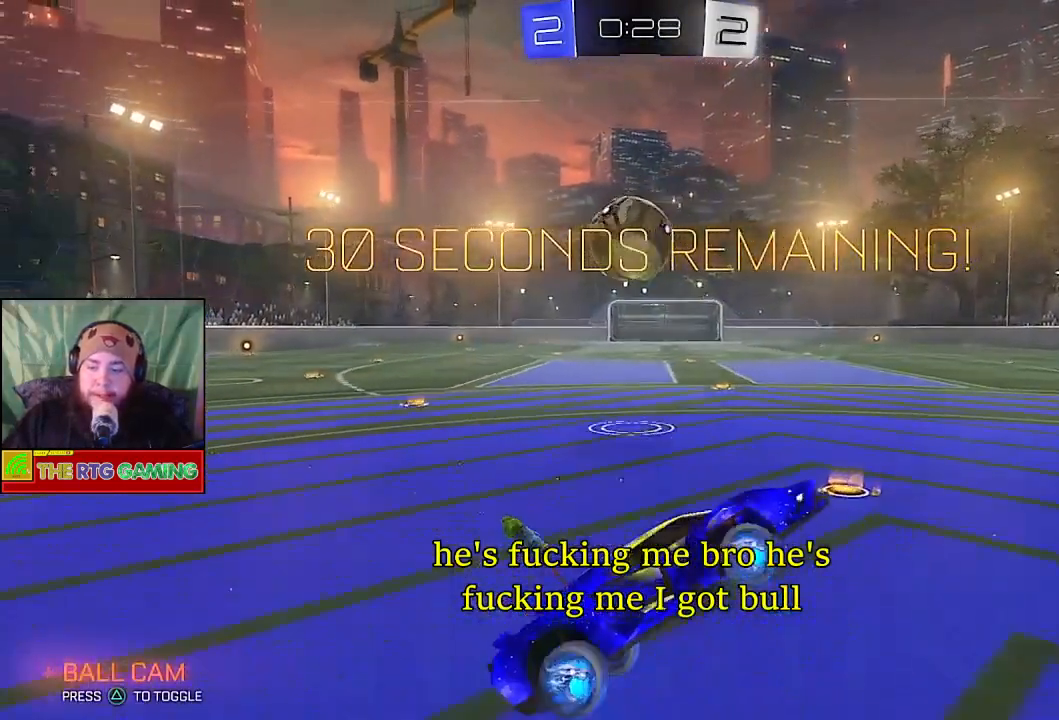
{"buttons": ["R2"], "left_stick": "left", "right_stick": "center", "events": []}
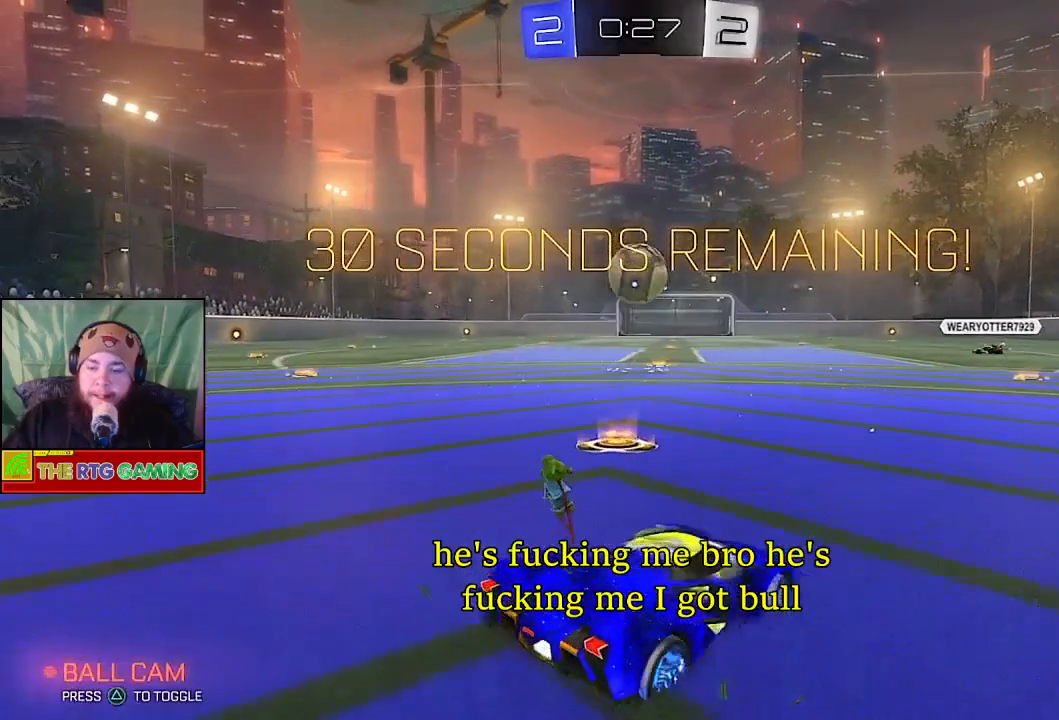
{"buttons": ["L1", "L2"], "left_stick": "up-right", "right_stick": "center", "events": [[100, "left_stick", "center"], [200, "left_stick", "left"], [317, "R2", "up"], [417, "L2", "down"], [433, "L1", "down"], [483, "left_stick", "up-right"]]}
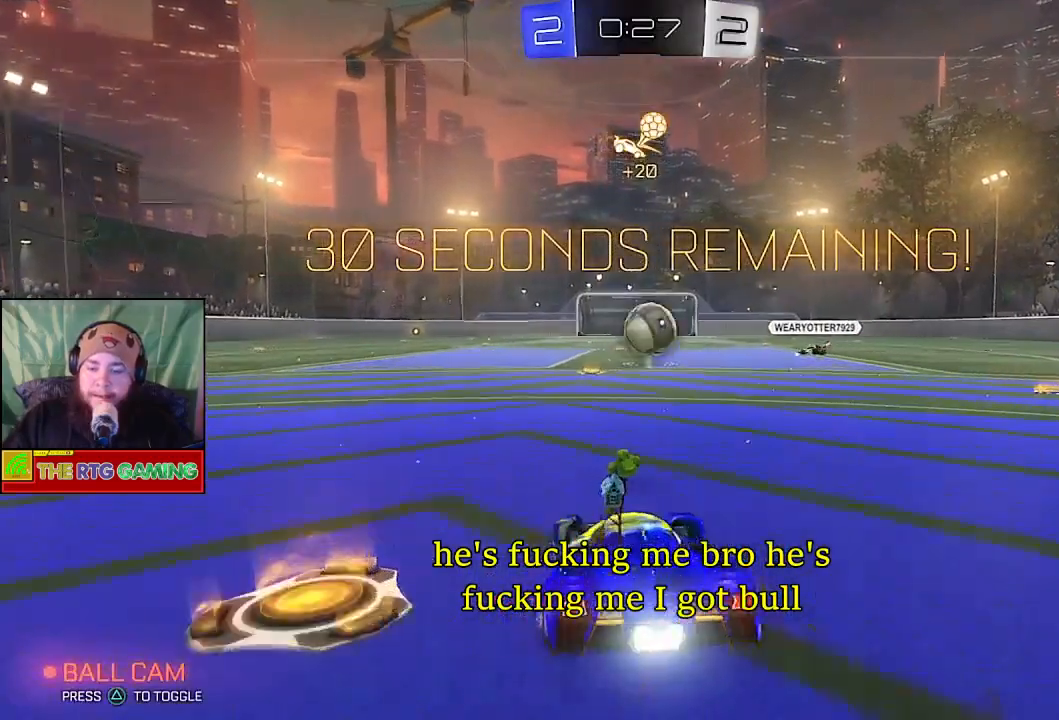
{"buttons": [], "left_stick": "center", "right_stick": "center", "events": [[83, "left_stick", "center"], [217, "L1", "up"], [233, "L2", "up"]]}
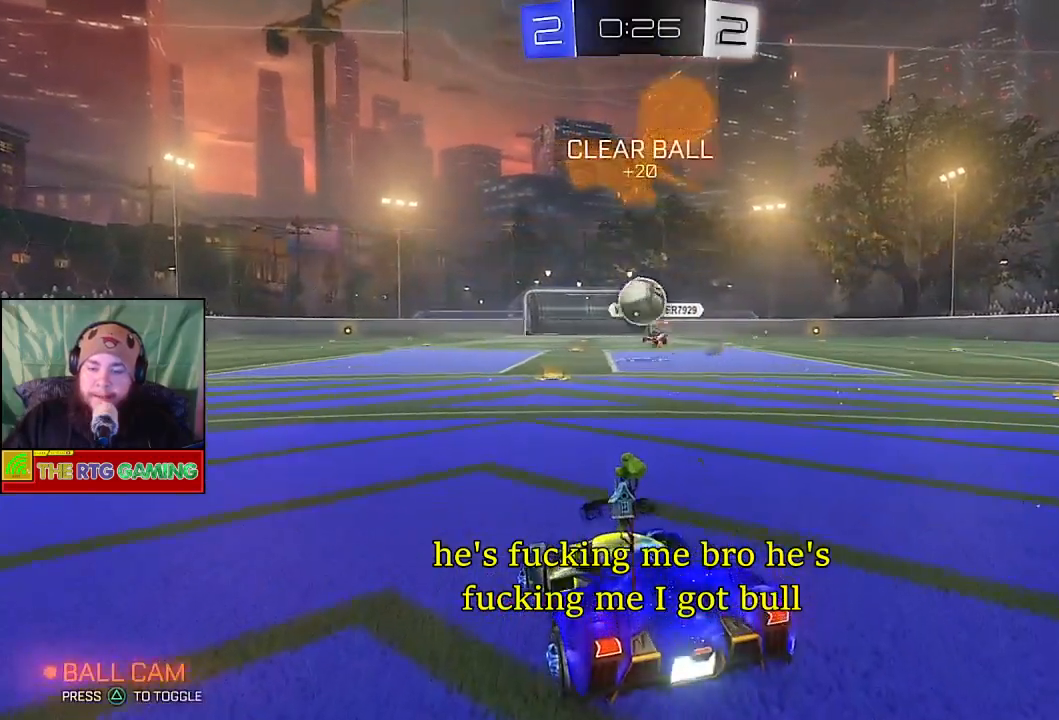
{"buttons": ["R2"], "left_stick": "left", "right_stick": "center", "events": [[283, "left_stick", "left"], [367, "R2", "down"]]}
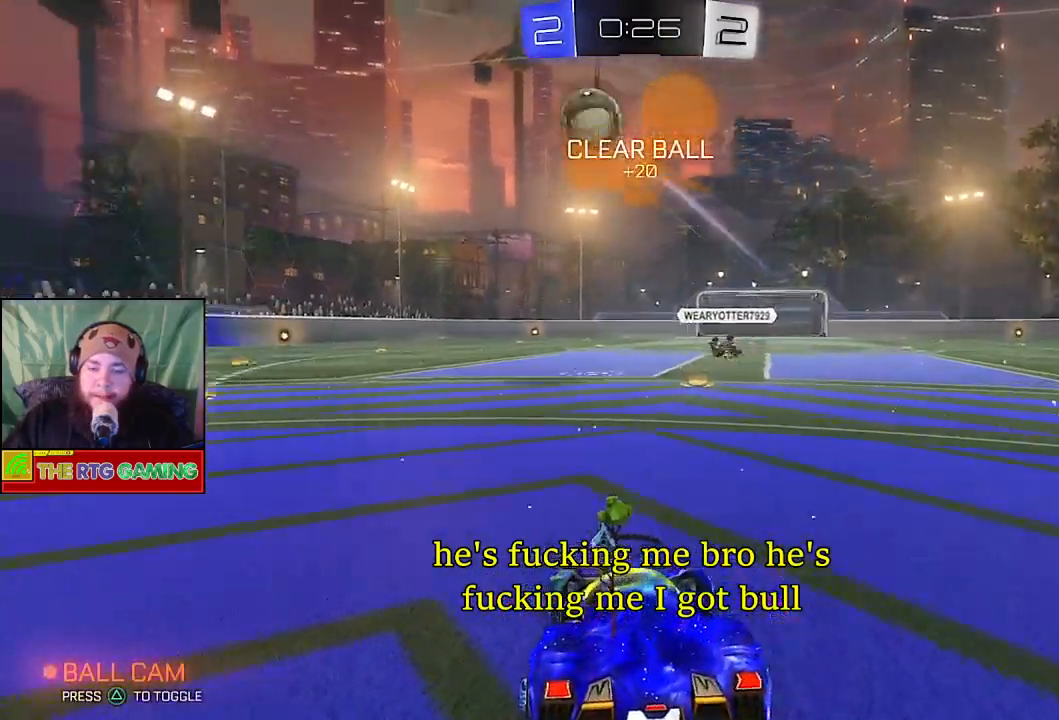
{"buttons": ["R2"], "left_stick": "left", "right_stick": "center", "events": []}